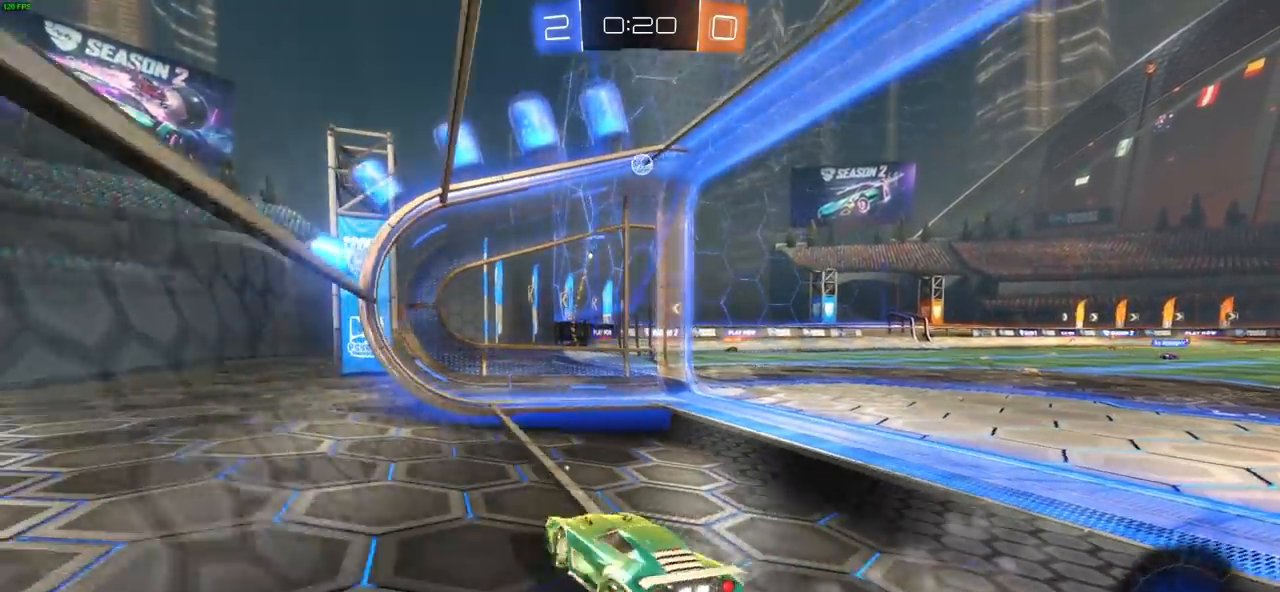
Gameplay with a controller (PlayStation layout); each line is a JSON object with the inputs held at the frame after it (dt_ms = milliseconds from this image to that frame). "events" lists button and stick changes between this image and that frame as [ms after this image, input, new state], when the widget could be followed in between. Not read: R1.
{"dt_ms": 1000, "buttons": ["R2"], "left_stick": "left", "right_stick": "center", "events": [[517, "left_stick", "center"], [967, "left_stick", "left"]]}
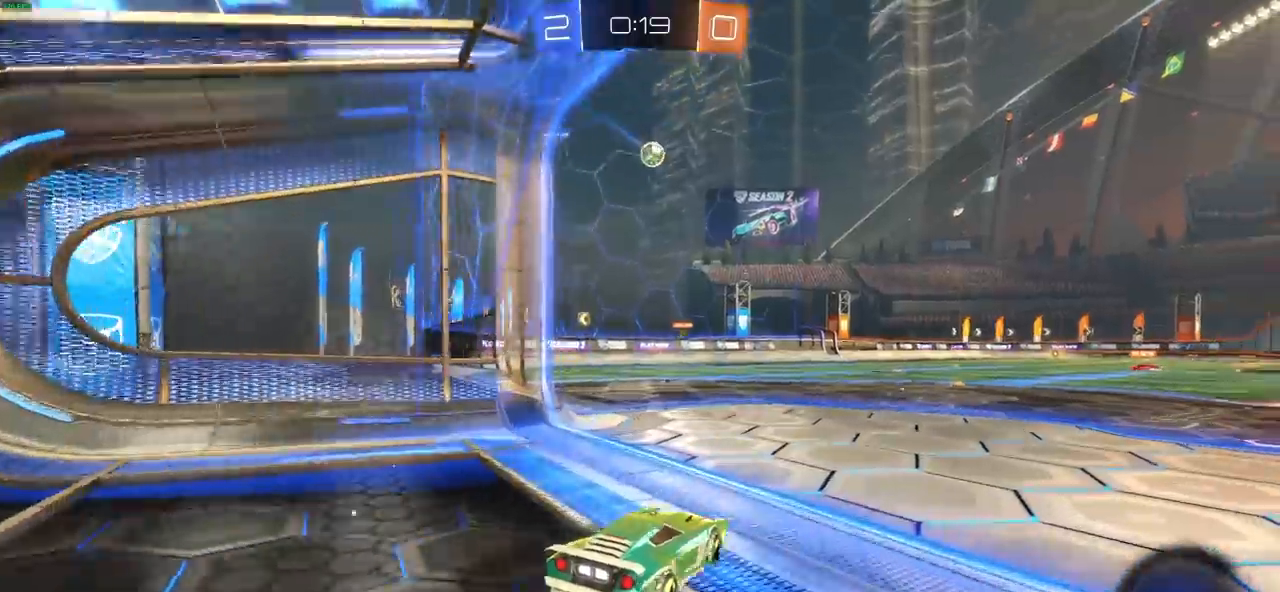
{"dt_ms": 500, "buttons": ["R2"], "left_stick": "center", "right_stick": "center", "events": [[233, "left_stick", "center"]]}
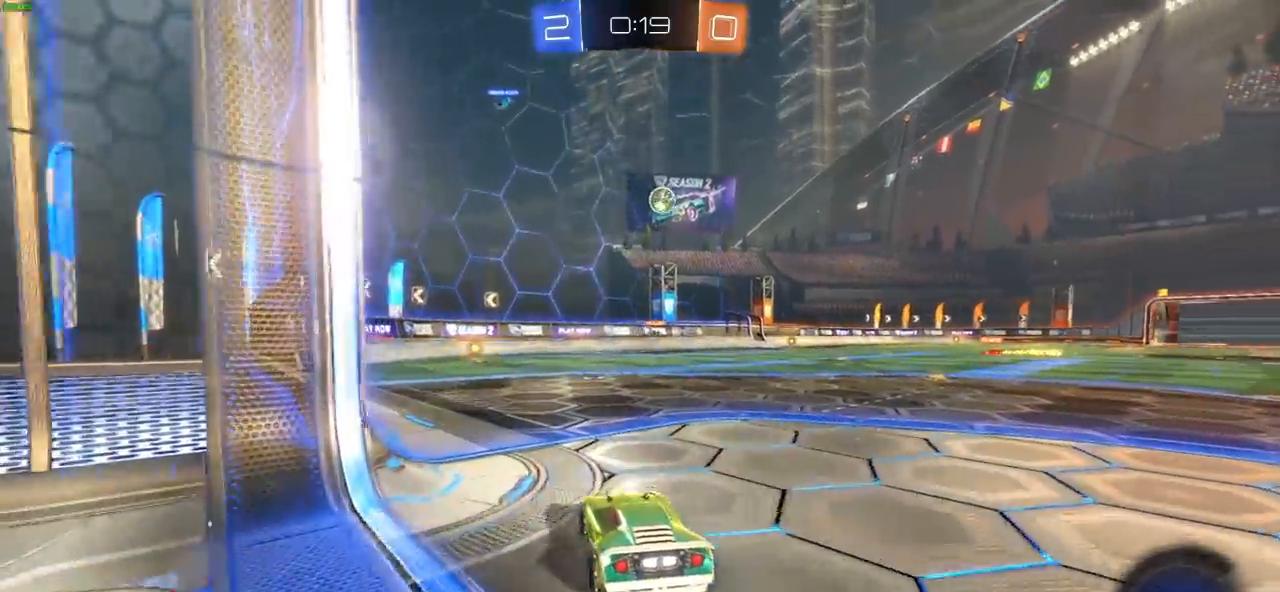
{"dt_ms": 500, "buttons": ["L2"], "left_stick": "right", "right_stick": "center", "events": [[200, "left_stick", "left"], [367, "R2", "up"], [383, "left_stick", "right"], [400, "L2", "down"]]}
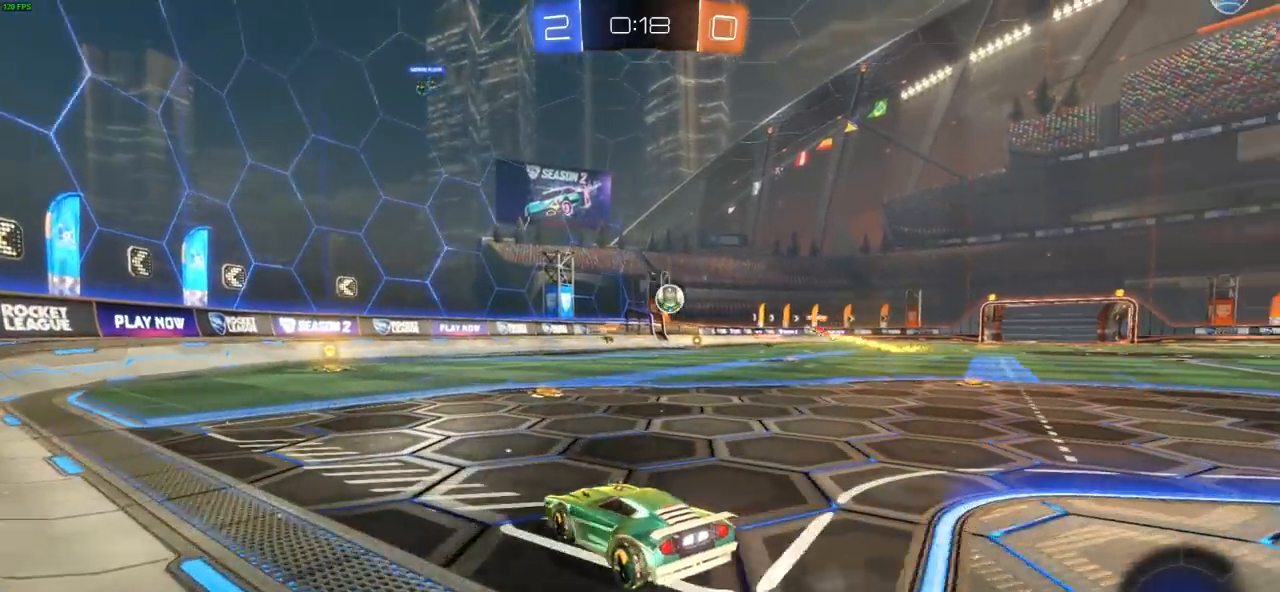
{"dt_ms": 500, "buttons": ["R2"], "left_stick": "right", "right_stick": "center", "events": [[100, "R2", "down"], [117, "L2", "up"], [433, "L1", "down"], [500, "L1", "up"]]}
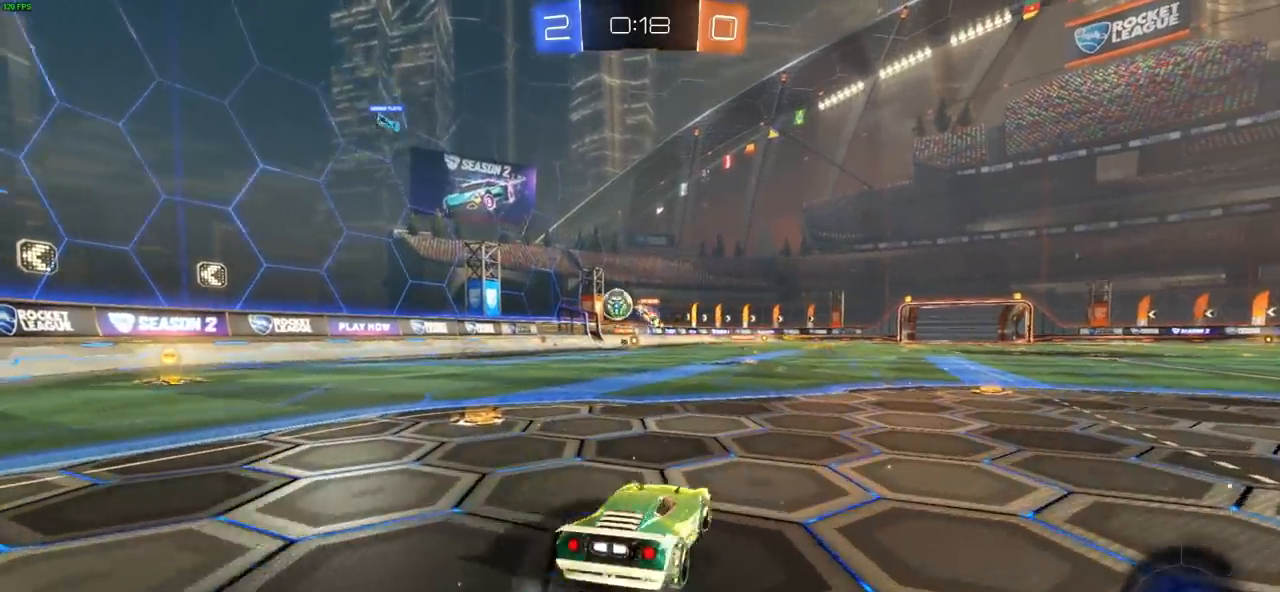
{"dt_ms": 500, "buttons": ["L1", "R2"], "left_stick": "right", "right_stick": "center", "events": [[333, "L1", "down"]]}
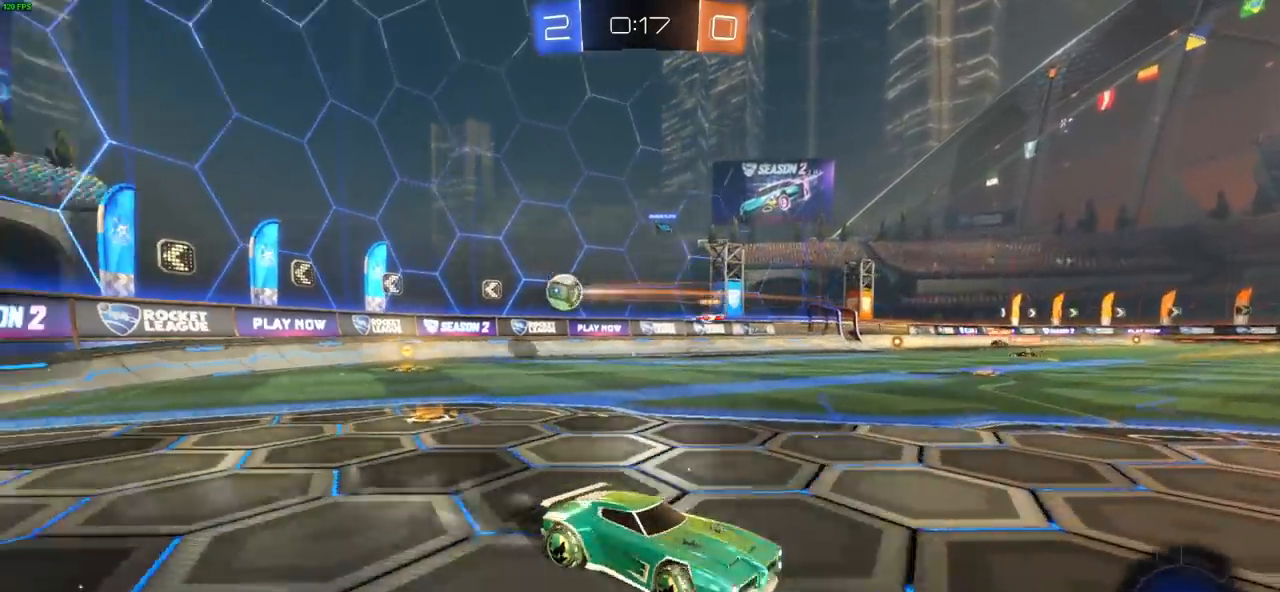
{"dt_ms": 500, "buttons": ["R2"], "left_stick": "right", "right_stick": "center", "events": [[133, "L1", "up"], [350, "L1", "down"], [417, "L1", "up"]]}
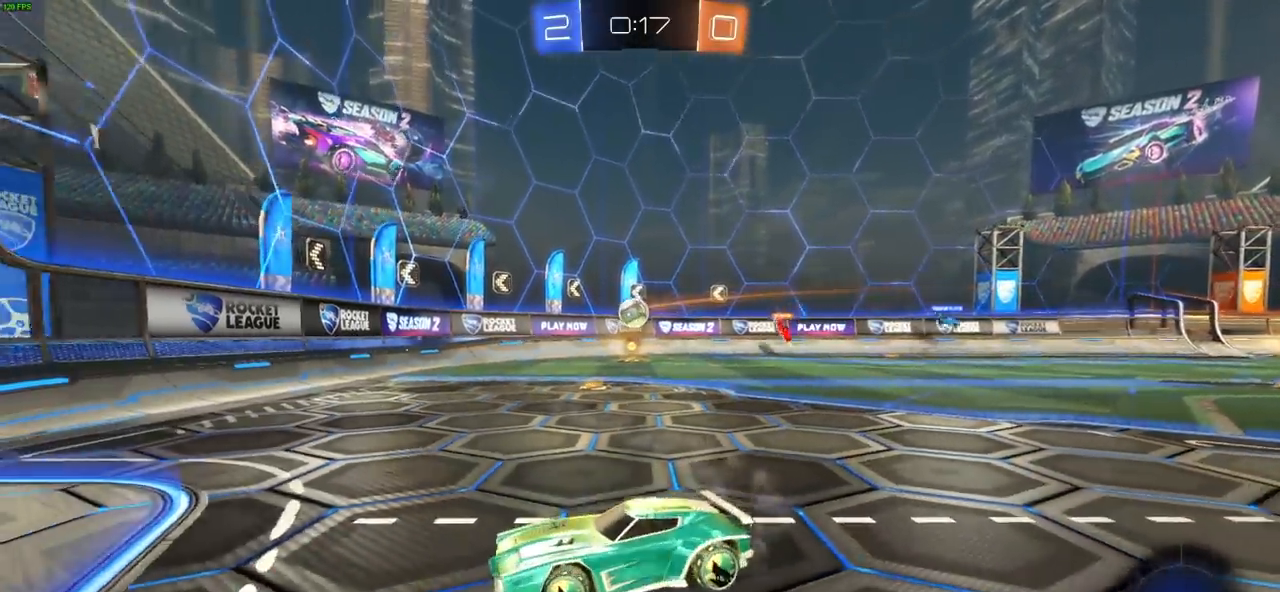
{"dt_ms": 500, "buttons": ["CIRCLE", "L1", "R2"], "left_stick": "right", "right_stick": "center", "events": [[50, "CIRCLE", "down"], [183, "L1", "down"], [283, "CIRCLE", "up"], [283, "L1", "up"], [333, "CIRCLE", "down"], [500, "L1", "down"]]}
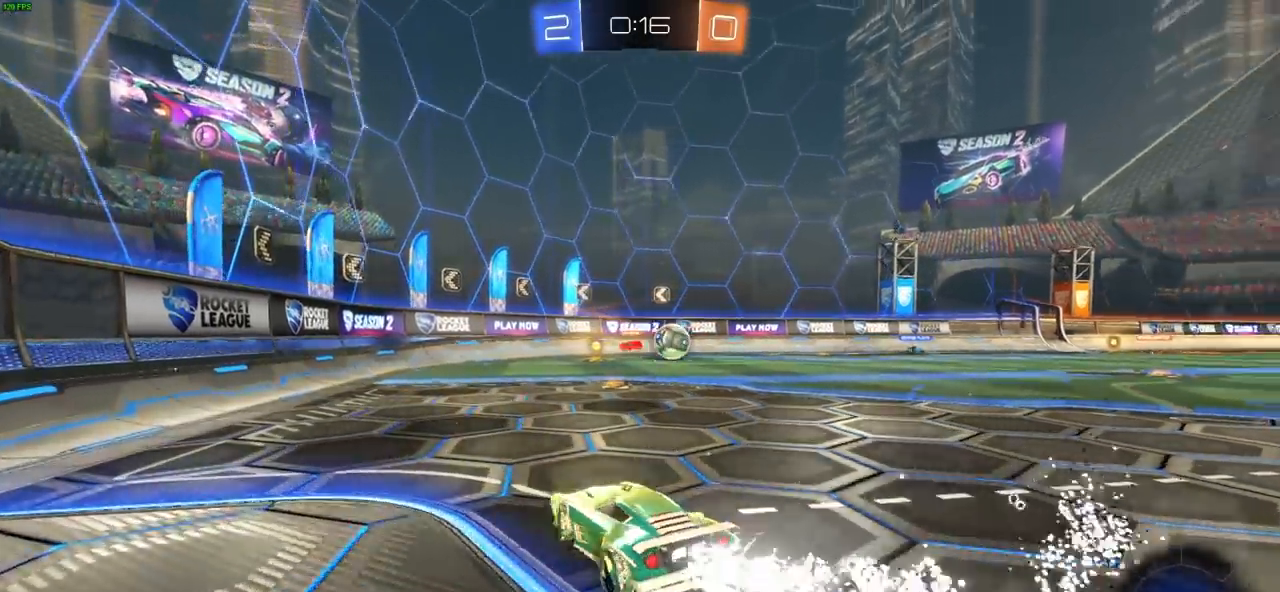
{"dt_ms": 500, "buttons": ["CIRCLE", "R2"], "left_stick": "center", "right_stick": "center", "events": [[67, "L1", "up"], [500, "left_stick", "center"]]}
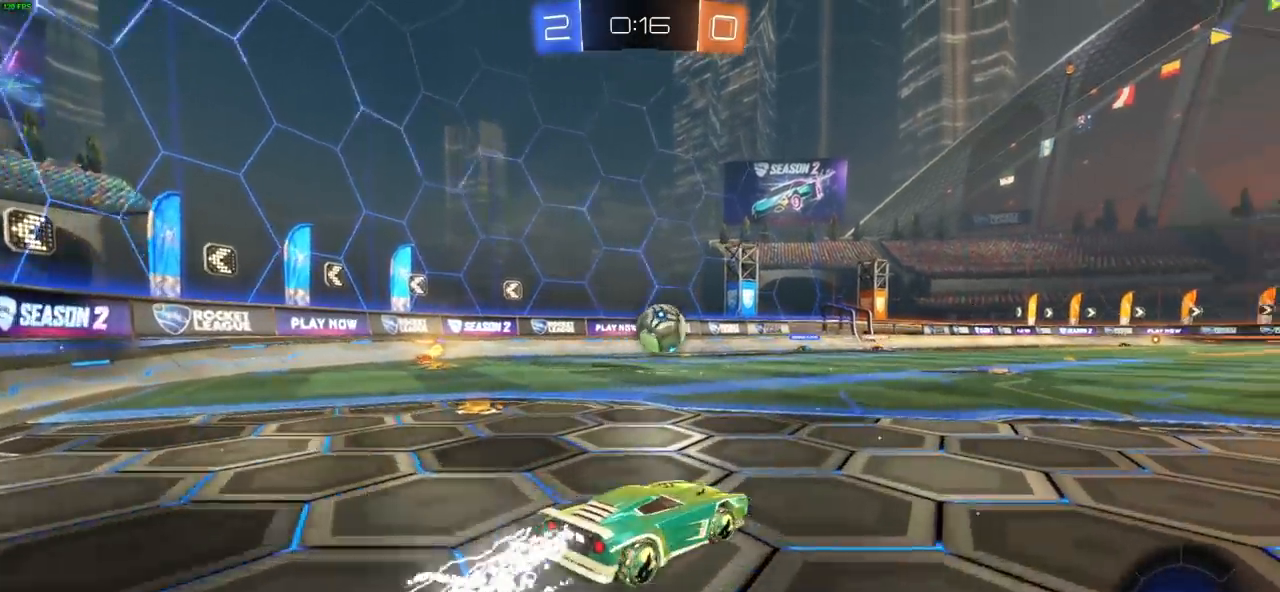
{"dt_ms": 500, "buttons": ["CIRCLE", "R2"], "left_stick": "center", "right_stick": "center", "events": [[350, "left_stick", "left"], [450, "left_stick", "center"]]}
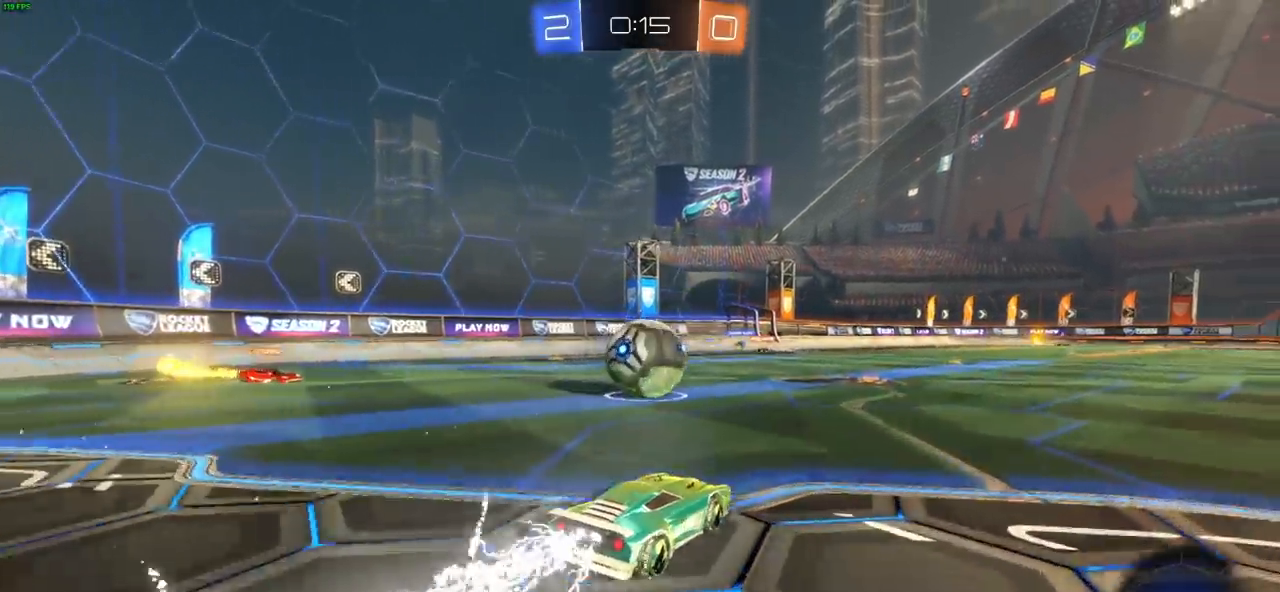
{"dt_ms": 500, "buttons": ["CROSS", "CIRCLE", "R2"], "left_stick": "center", "right_stick": "center", "events": [[50, "left_stick", "left"], [283, "CROSS", "down"], [300, "left_stick", "center"]]}
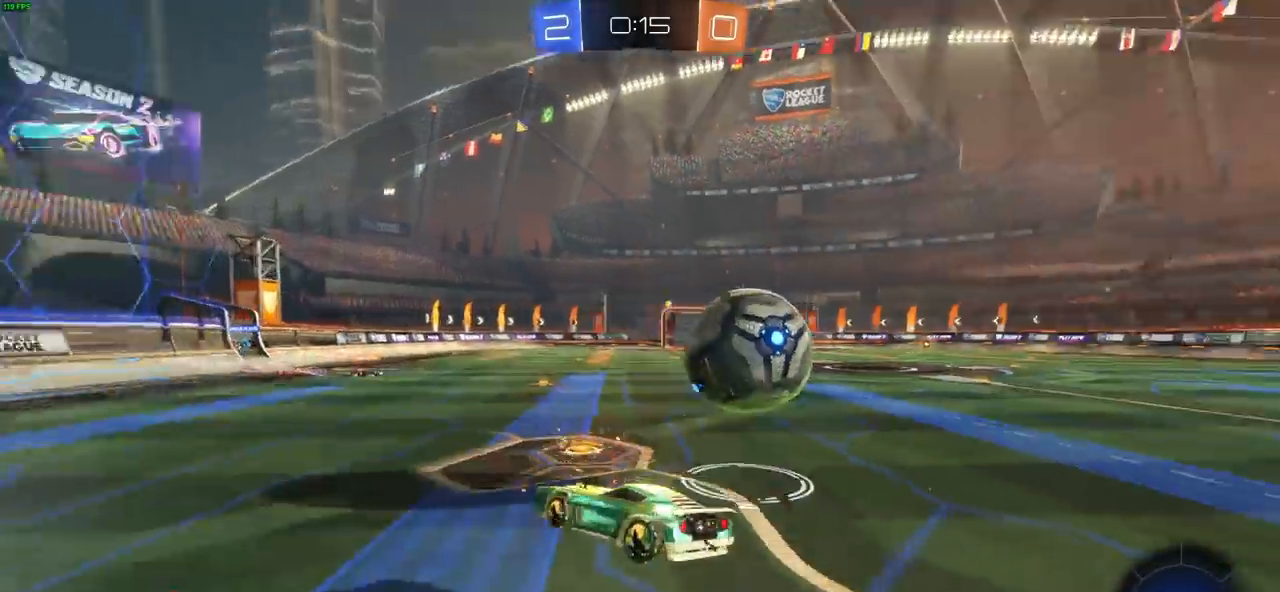
{"dt_ms": 500, "buttons": ["R2"], "left_stick": "center", "right_stick": "center", "events": [[83, "CROSS", "up"], [100, "CIRCLE", "up"]]}
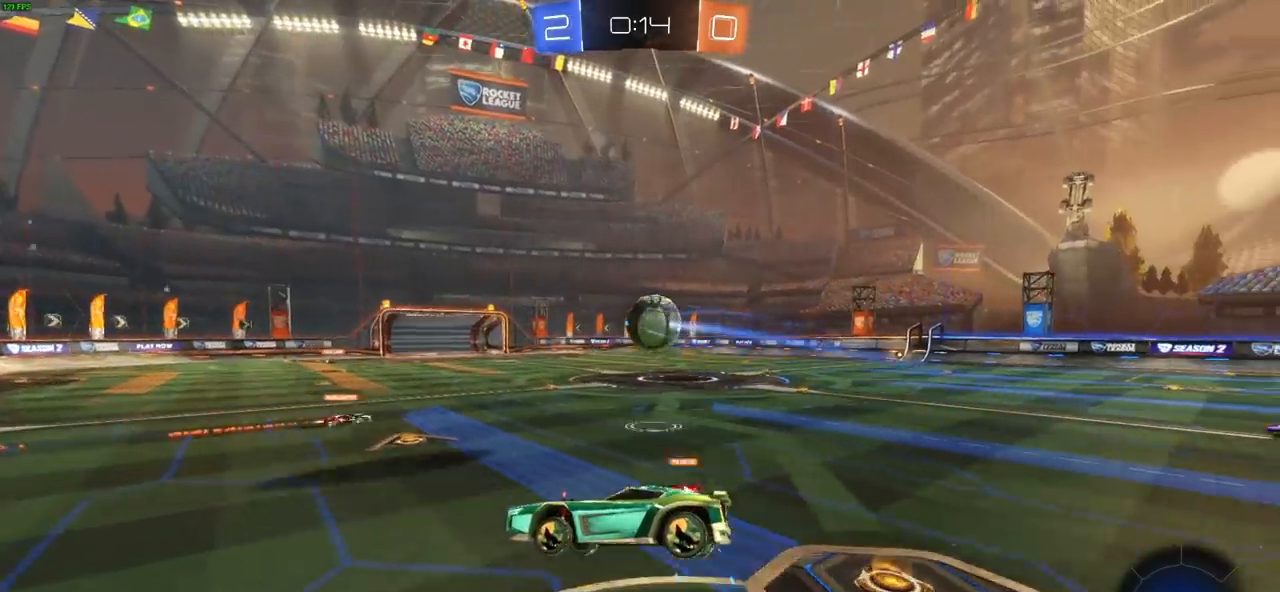
{"dt_ms": 500, "buttons": ["R2"], "left_stick": "down", "right_stick": "center", "events": [[117, "left_stick", "right"], [233, "left_stick", "center"], [433, "left_stick", "down"]]}
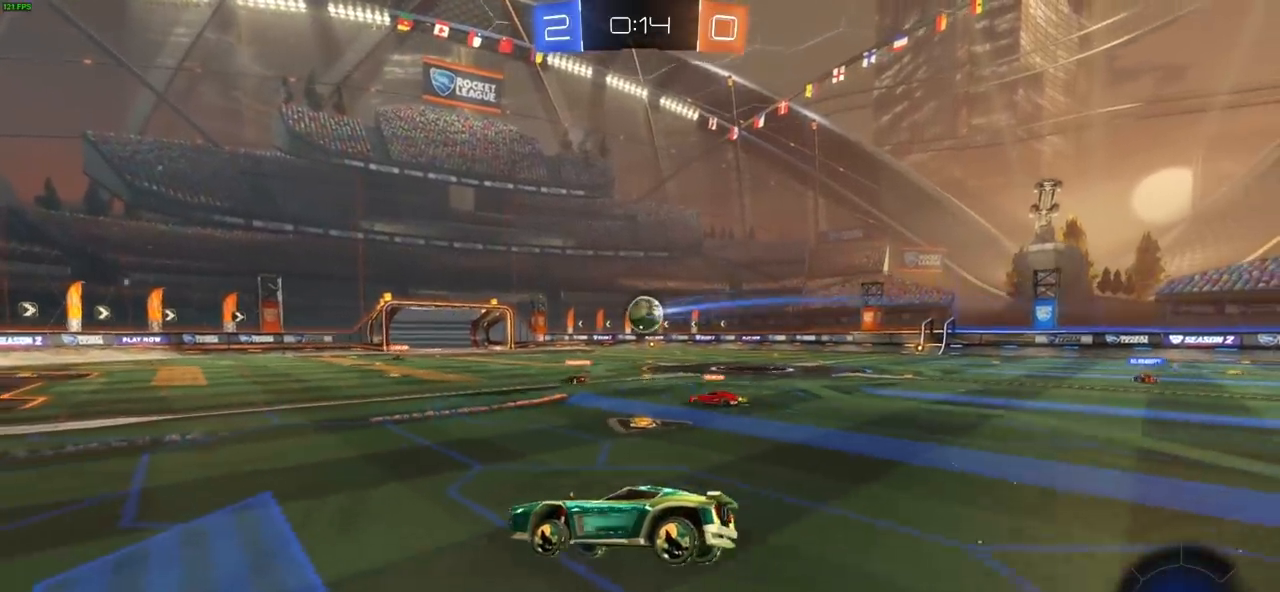
{"dt_ms": 500, "buttons": ["R2"], "left_stick": "center", "right_stick": "center", "events": [[50, "left_stick", "center"], [133, "left_stick", "left"], [383, "left_stick", "center"]]}
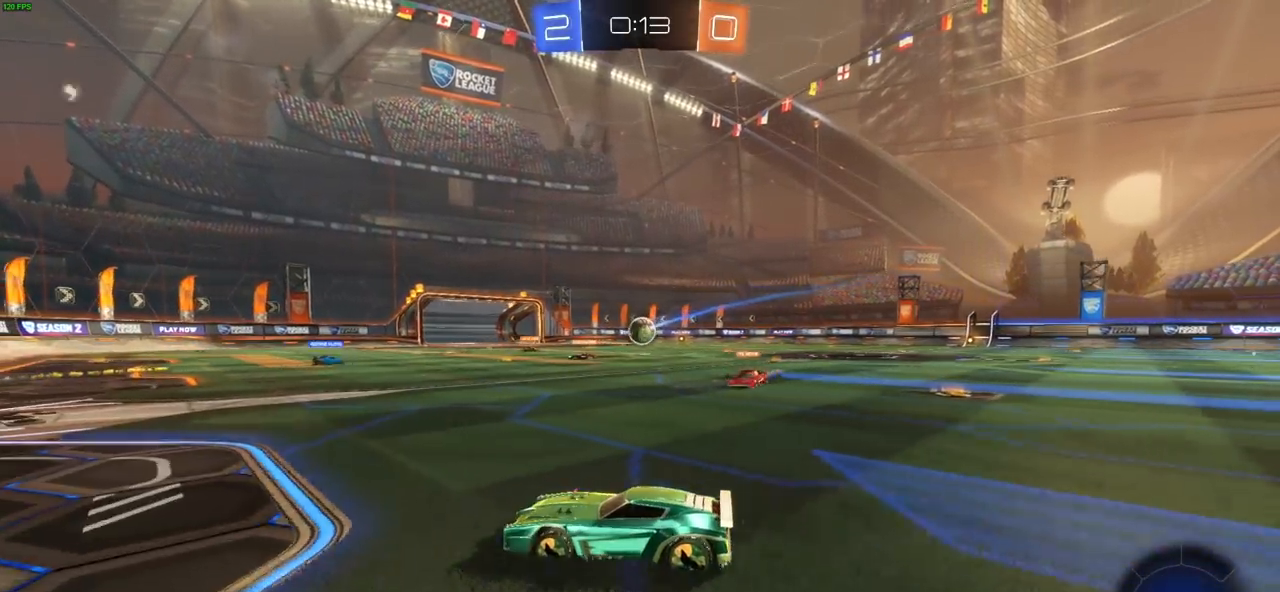
{"dt_ms": 500, "buttons": ["L1", "R2"], "left_stick": "right", "right_stick": "center", "events": [[183, "left_stick", "right"], [250, "L1", "down"], [350, "L1", "up"], [467, "L1", "down"]]}
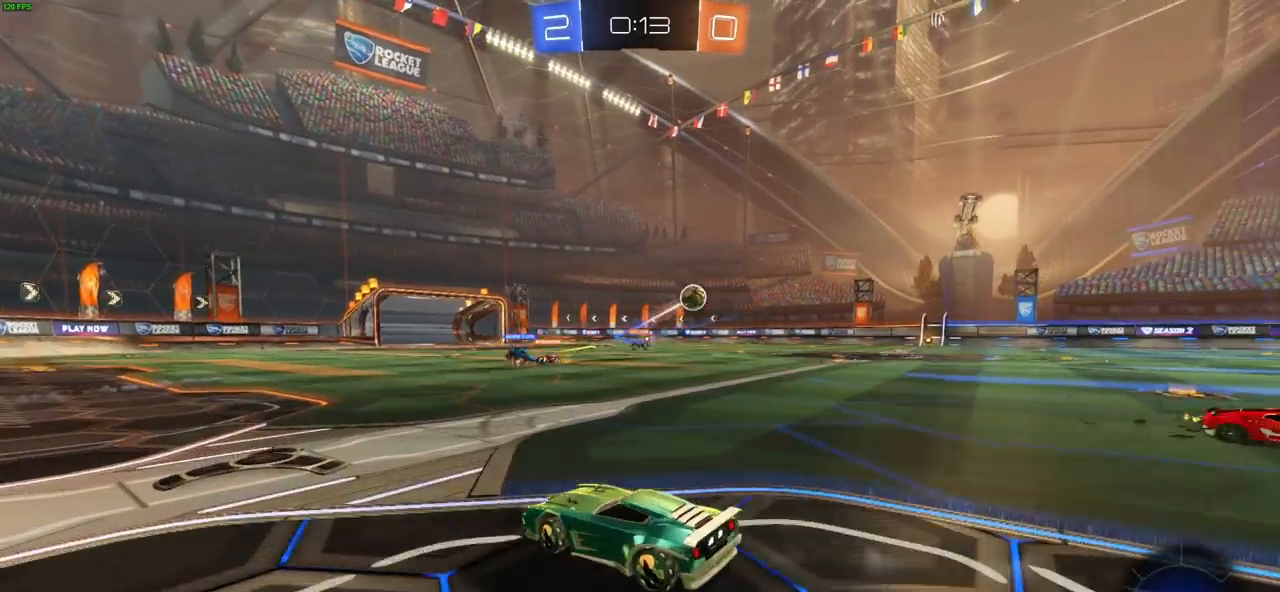
{"dt_ms": 500, "buttons": ["R2"], "left_stick": "right", "right_stick": "center", "events": [[33, "L1", "up"]]}
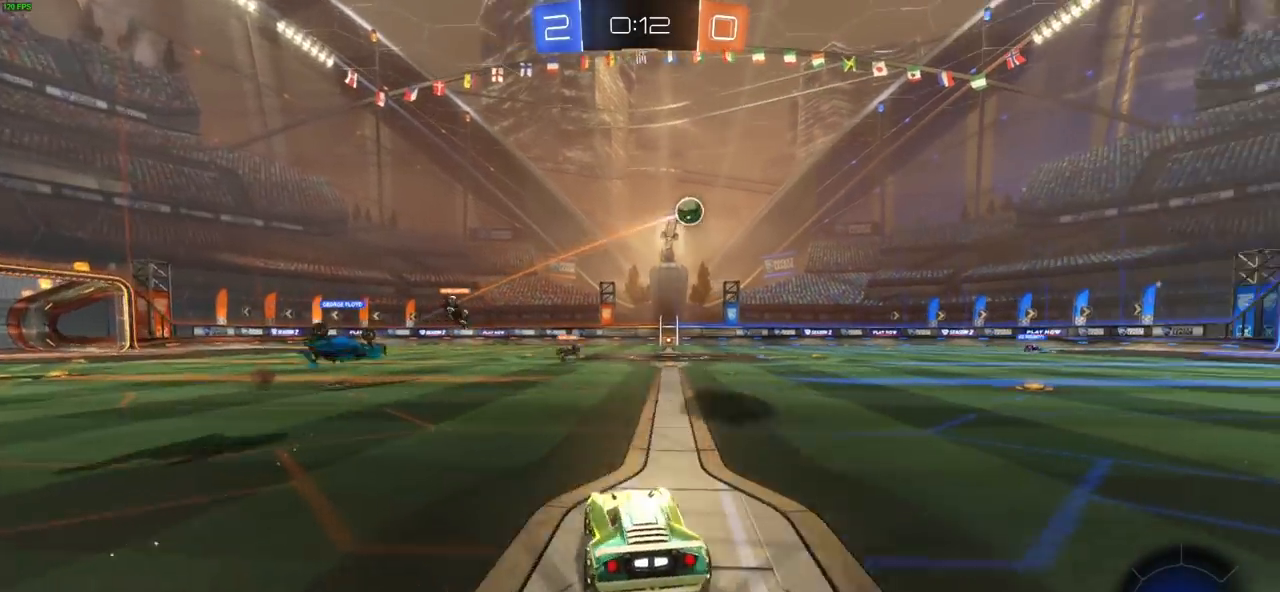
{"dt_ms": 500, "buttons": ["CROSS", "R2"], "left_stick": "up", "right_stick": "center", "events": [[433, "CROSS", "down"], [450, "left_stick", "up"]]}
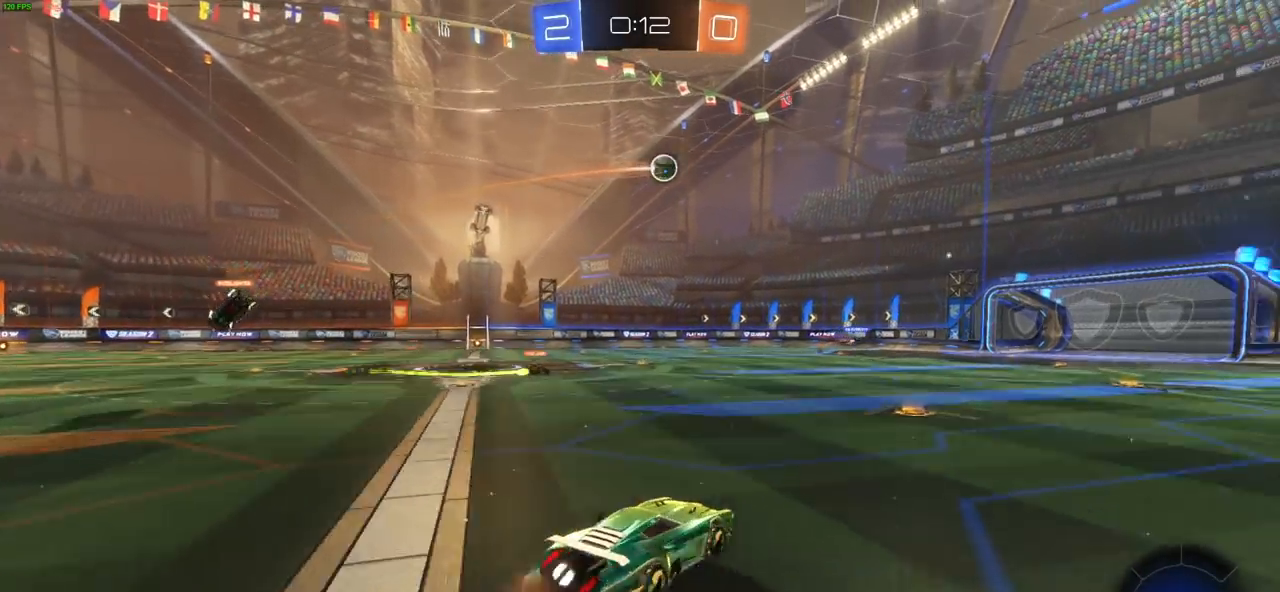
{"dt_ms": 500, "buttons": ["R2"], "left_stick": "up", "right_stick": "center", "events": [[50, "CROSS", "up"], [100, "CROSS", "down"], [200, "CROSS", "up"], [250, "CROSS", "down"], [350, "CROSS", "up"]]}
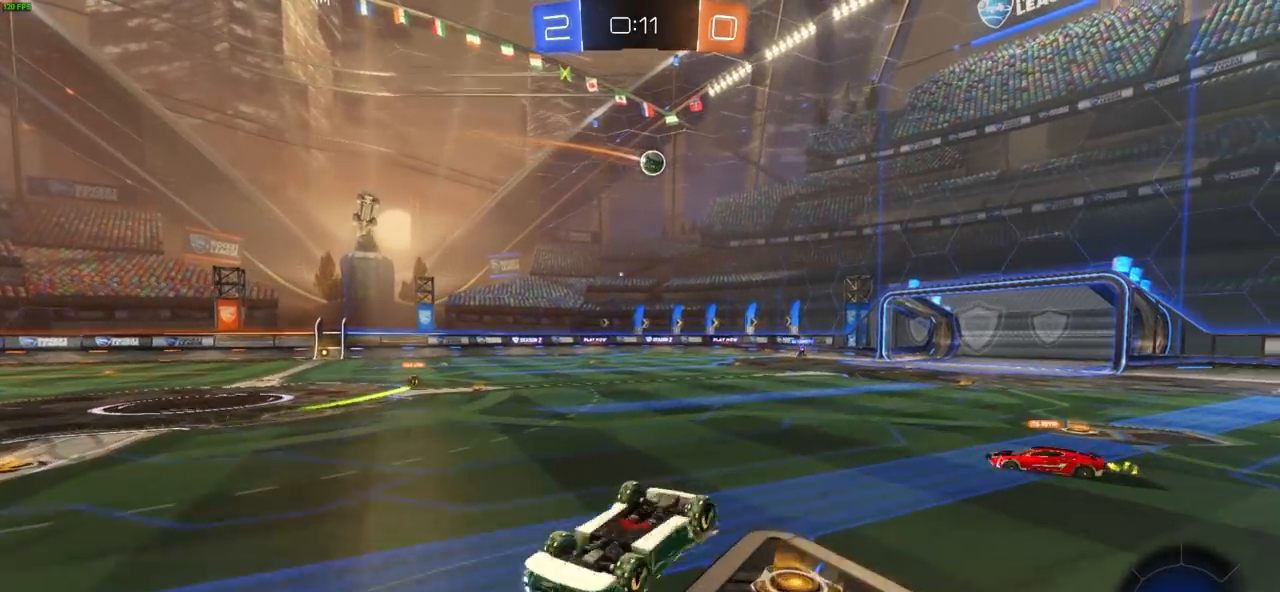
{"dt_ms": 500, "buttons": ["R2"], "left_stick": "center", "right_stick": "center", "events": [[17, "left_stick", "center"]]}
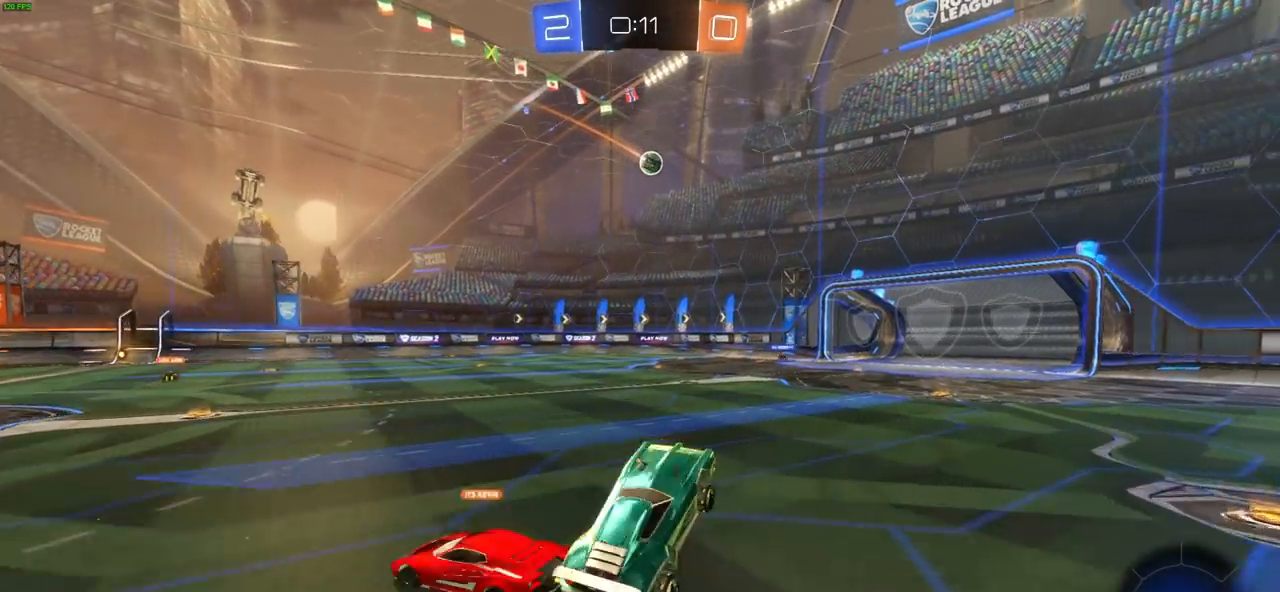
{"dt_ms": 500, "buttons": ["R2"], "left_stick": "right", "right_stick": "center", "events": [[167, "left_stick", "down-right"], [367, "left_stick", "right"]]}
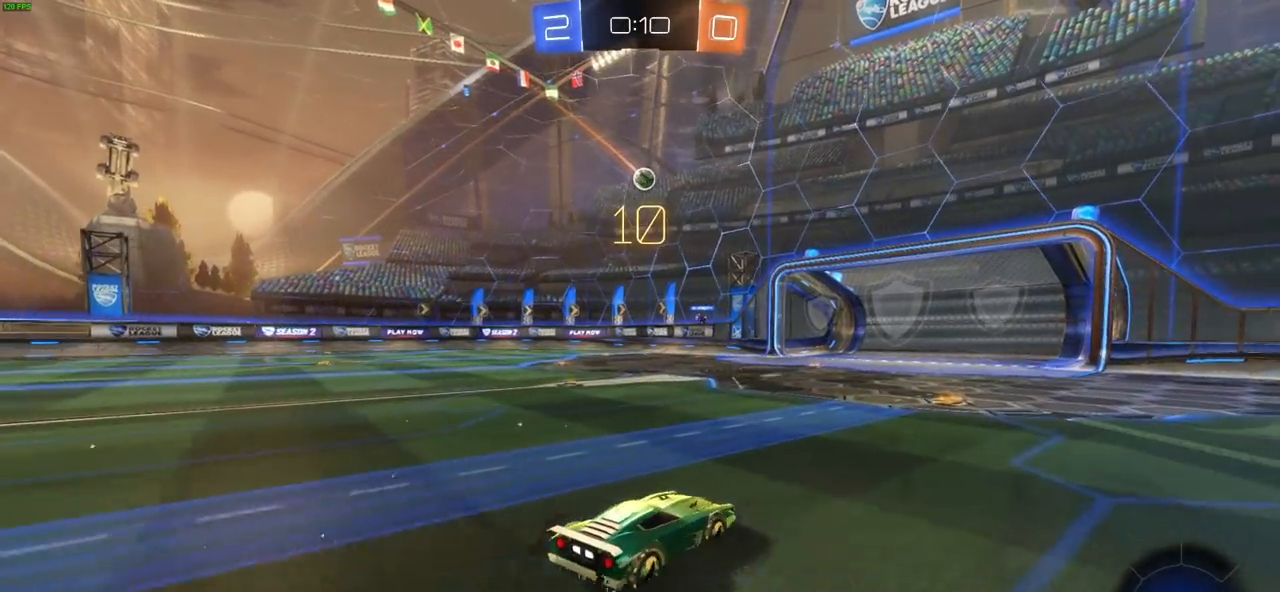
{"dt_ms": 500, "buttons": ["R2"], "left_stick": "left", "right_stick": "center", "events": [[33, "left_stick", "center"], [383, "left_stick", "left"]]}
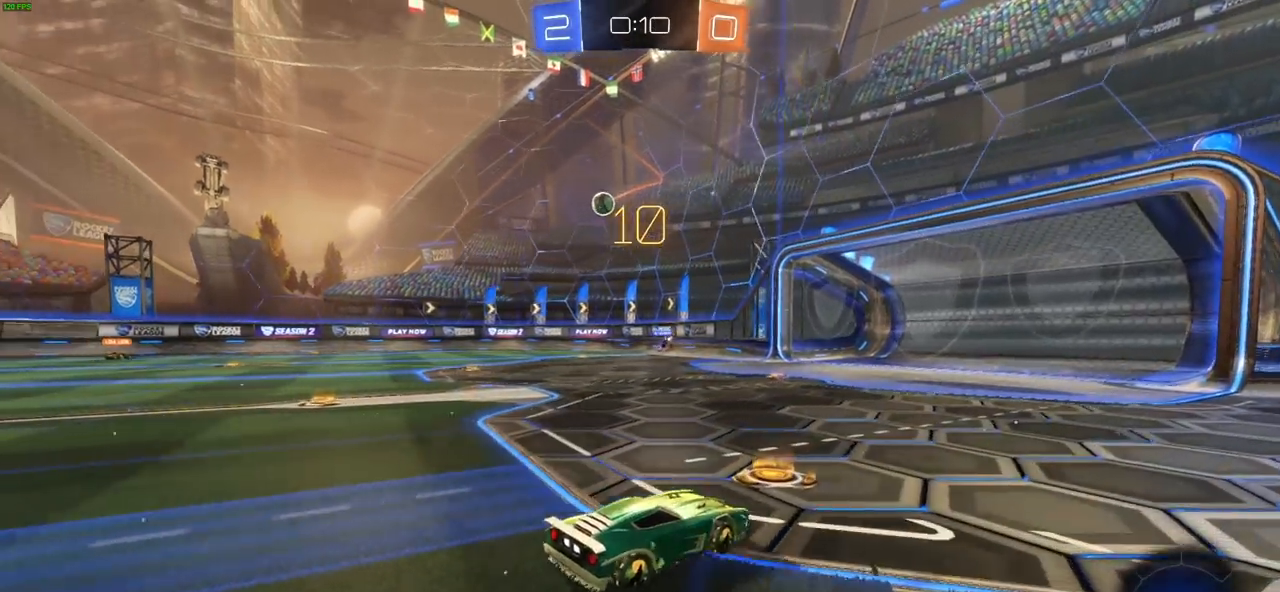
{"dt_ms": 500, "buttons": ["R2"], "left_stick": "center", "right_stick": "center", "events": [[300, "left_stick", "center"]]}
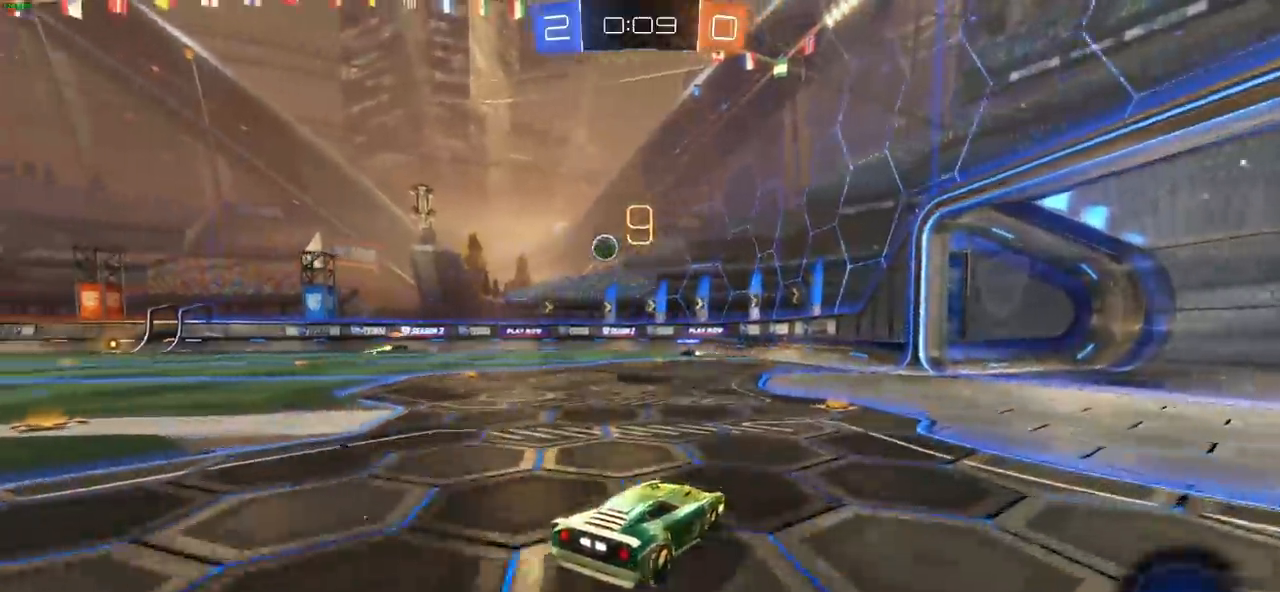
{"dt_ms": 1000, "buttons": ["CROSS", "R2"], "left_stick": "up-left", "right_stick": "center", "events": [[283, "left_stick", "right"], [450, "left_stick", "center"], [500, "left_stick", "left"], [717, "left_stick", "center"], [800, "left_stick", "left"], [833, "CIRCLE", "down"], [867, "left_stick", "down-right"], [883, "CROSS", "down"], [917, "left_stick", "down-left"], [1000, "CIRCLE", "up"], [1000, "left_stick", "up-left"]]}
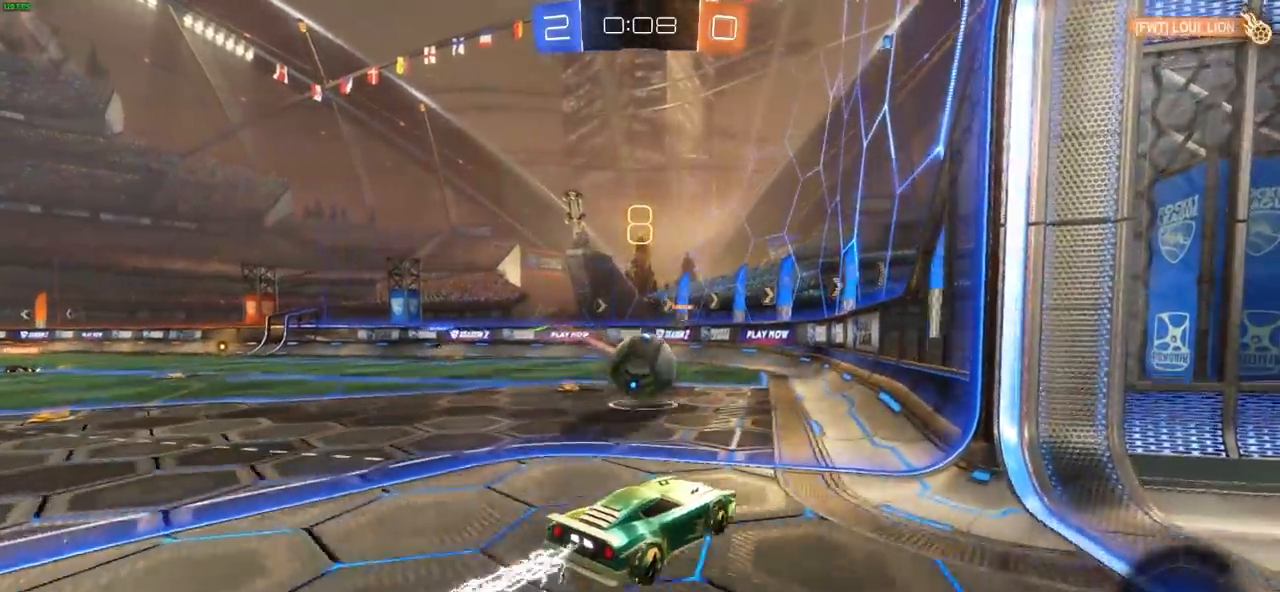
{"dt_ms": 500, "buttons": ["L1", "R2"], "left_stick": "up-left", "right_stick": "center"}
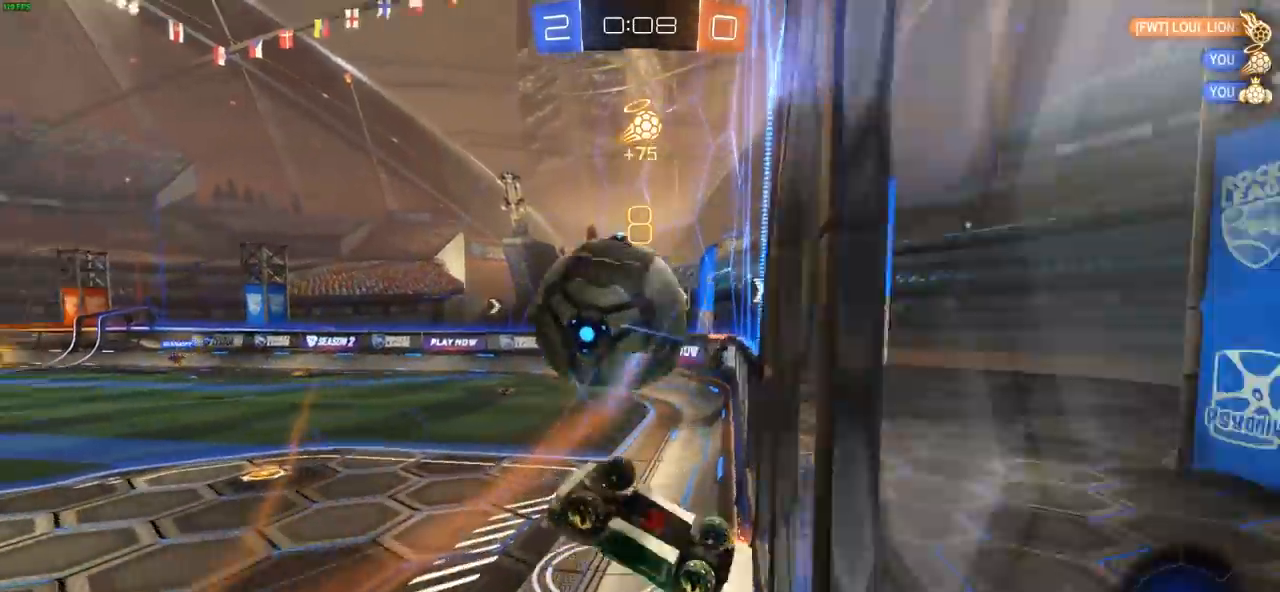
{"dt_ms": 500, "buttons": ["R2"], "left_stick": "down-left", "right_stick": "center", "events": [[367, "L1", "up"], [400, "left_stick", "down-left"]]}
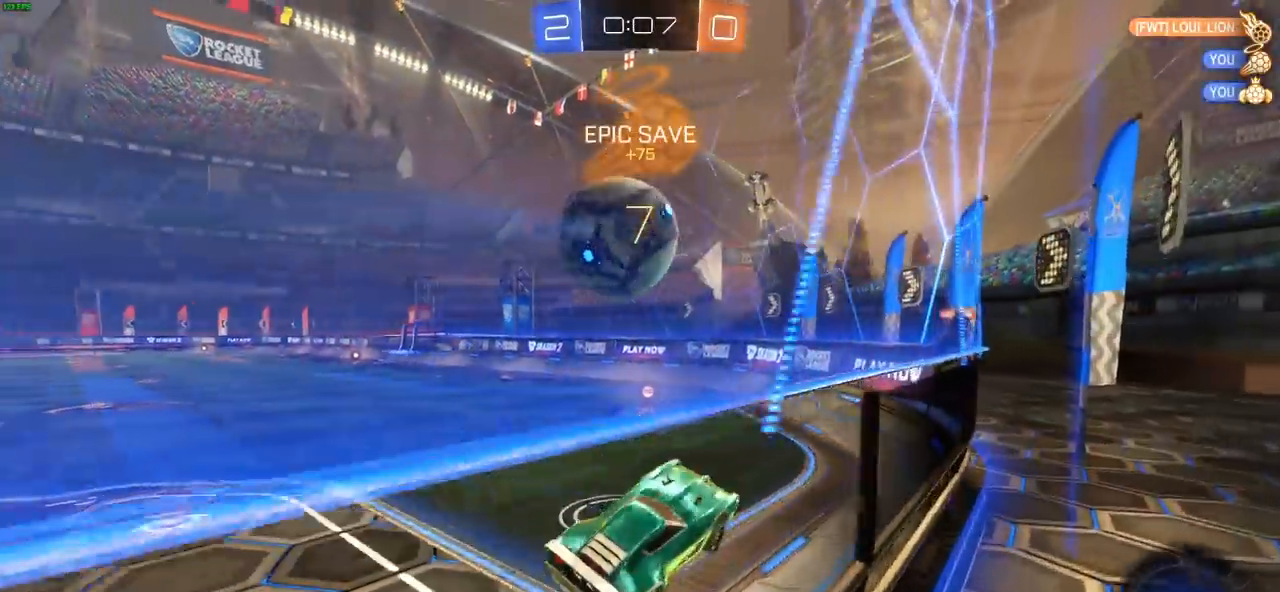
{"dt_ms": 1000, "buttons": ["CIRCLE", "R2"], "left_stick": "right", "right_stick": "center", "events": [[117, "left_stick", "center"], [283, "left_stick", "right"], [500, "left_stick", "left"], [533, "CIRCLE", "down"], [683, "left_stick", "center"], [933, "left_stick", "right"]]}
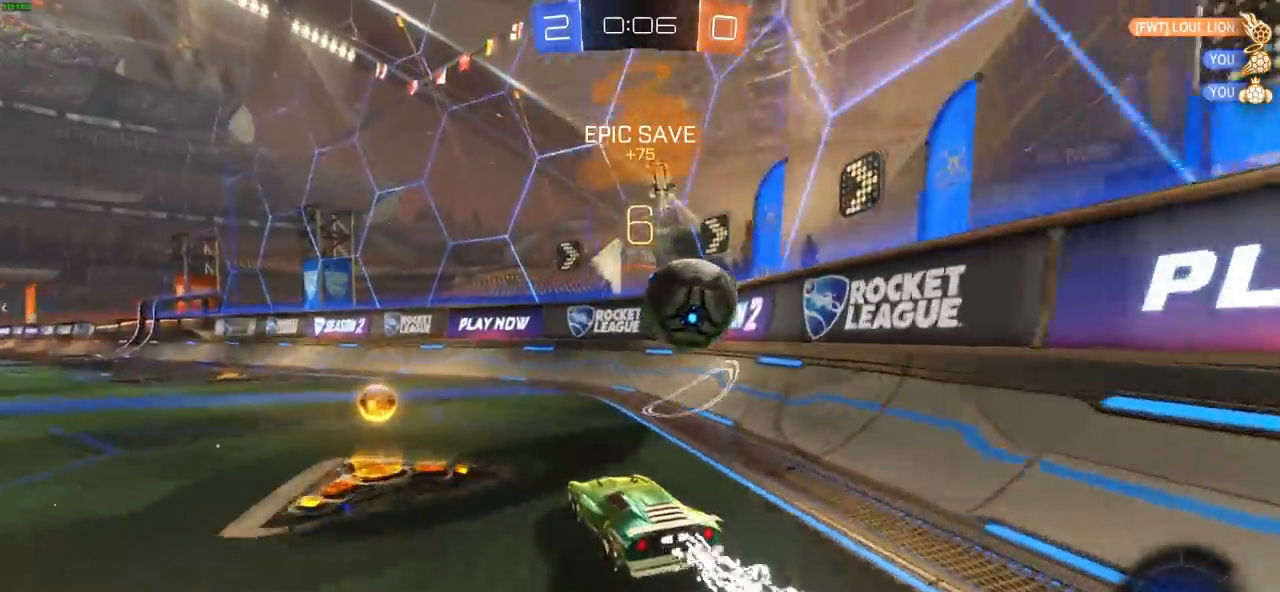
{"dt_ms": 500, "buttons": ["CROSS", "CIRCLE", "L1", "R2", "L3"], "left_stick": "left", "right_stick": "center", "events": [[133, "left_stick", "down-right"], [250, "CROSS", "down"], [267, "left_stick", "down-left"], [367, "left_stick", "left"], [417, "CROSS", "up"], [450, "CIRCLE", "up"], [467, "L1", "down"], [483, "CROSS", "down"], [500, "CIRCLE", "down"], [500, "L3", "down"]]}
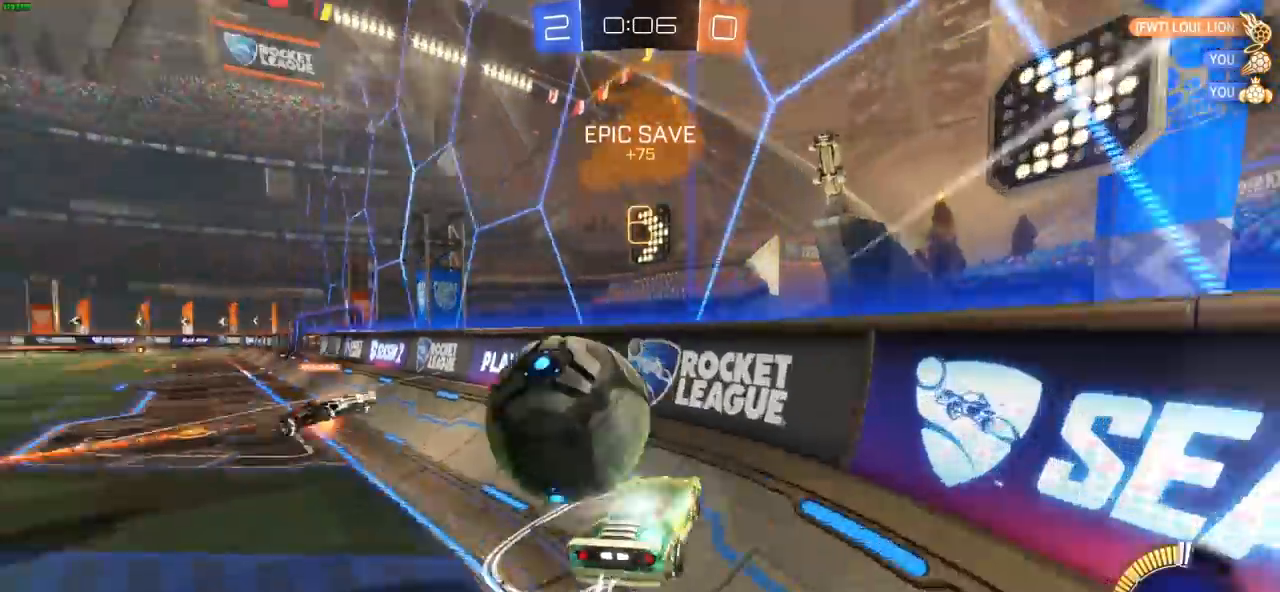
{"dt_ms": 500, "buttons": ["L1", "R2"], "left_stick": "left", "right_stick": "center", "events": [[67, "CIRCLE", "up"], [133, "CROSS", "up"], [200, "L3", "up"]]}